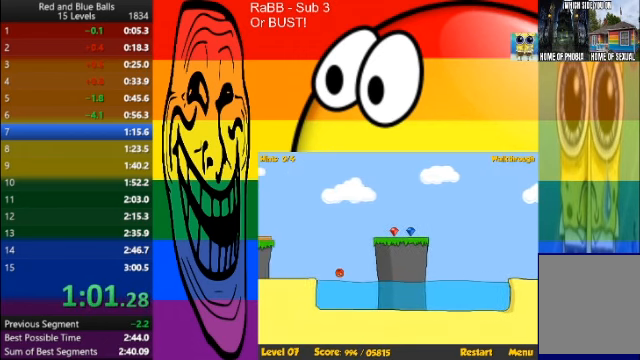
Gameplay with keyboard; each line is a JSON object with the keys held at the frame after it. "events" lists presses ("down") and releases ("up") of "a", "d", "p", "r", "s", "space" and "w" between this image and that frame as [ms after this image, input, new state], when the widget could be followed in between. No other keys are recorded. Mouse input is not recorded.
{"keys": ["d"], "events": [[200, "w", "up"], [400, "a", "up"], [400, "d", "down"]]}
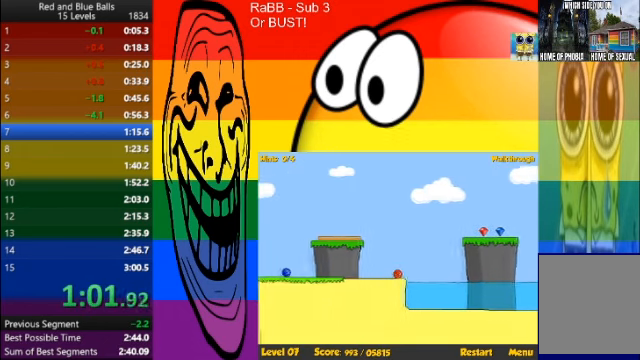
{"keys": ["d", "w"], "events": [[467, "w", "down"]]}
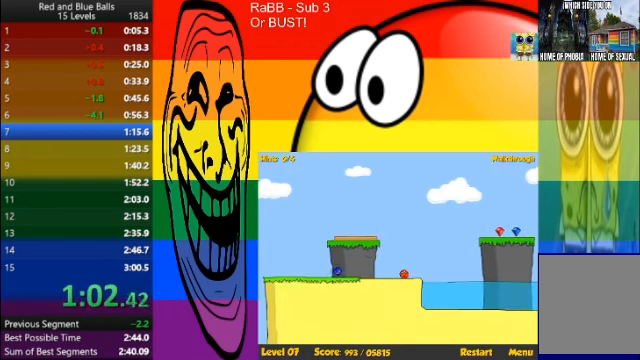
{"keys": ["d", "p", "space", "w"], "events": [[434, "space", "down"], [467, "p", "down"]]}
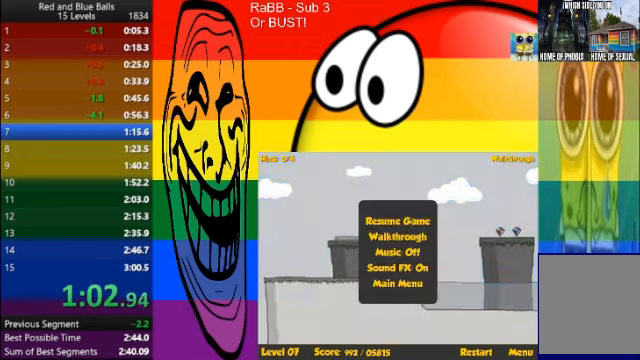
{"keys": ["d", "w"], "events": [[34, "p", "up"], [67, "space", "up"], [101, "p", "down"], [201, "p", "up"], [201, "space", "down"], [268, "p", "down"], [301, "p", "up"], [301, "space", "up"]]}
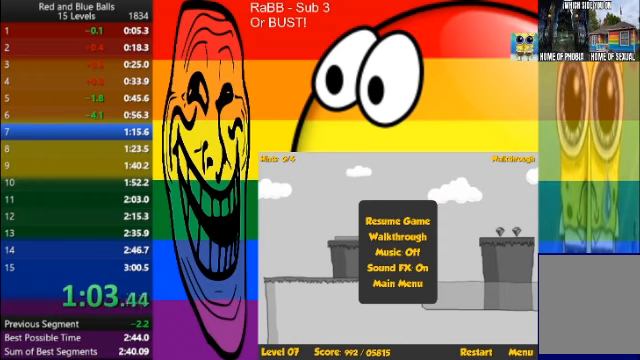
{"keys": ["d", "w"], "events": [[167, "p", "down"], [234, "p", "up"]]}
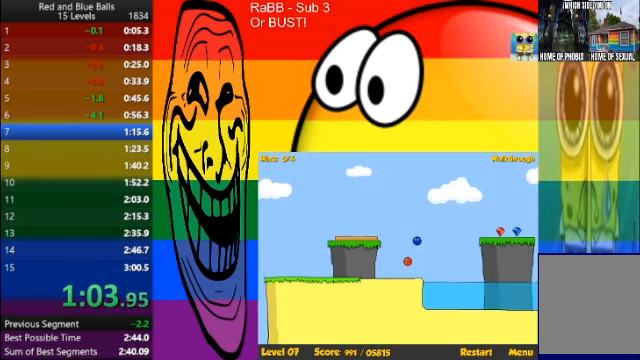
{"keys": ["d", "w"], "events": []}
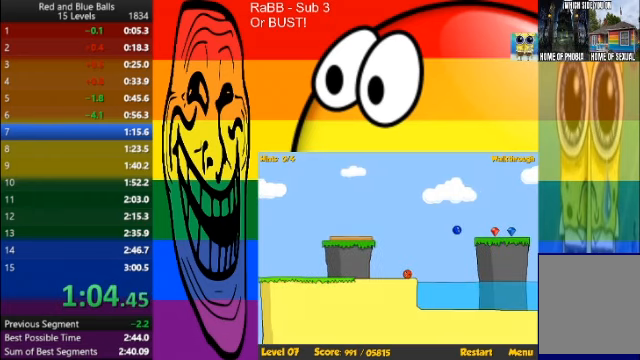
{"keys": ["d"], "events": [[334, "w", "up"]]}
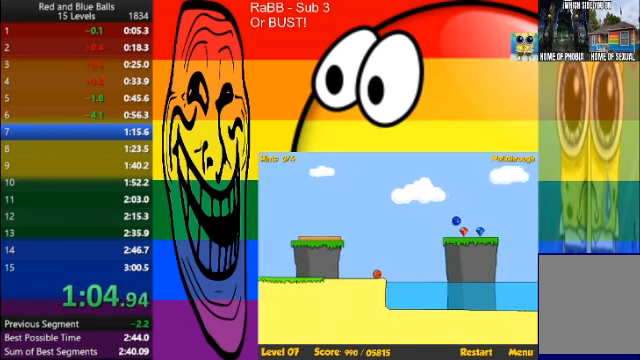
{"keys": ["a", "space"], "events": [[33, "d", "up"], [66, "a", "down"], [66, "space", "down"], [233, "space", "up"], [467, "space", "down"]]}
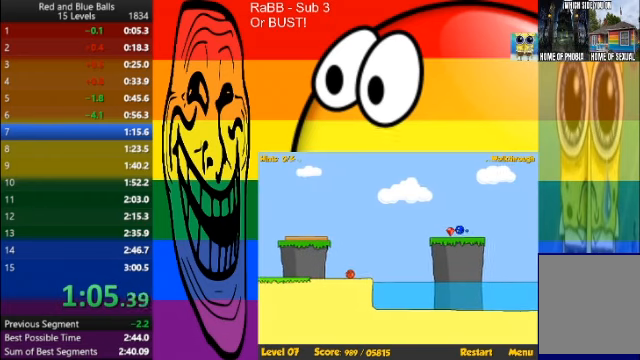
{"keys": ["a"], "events": [[100, "space", "up"]]}
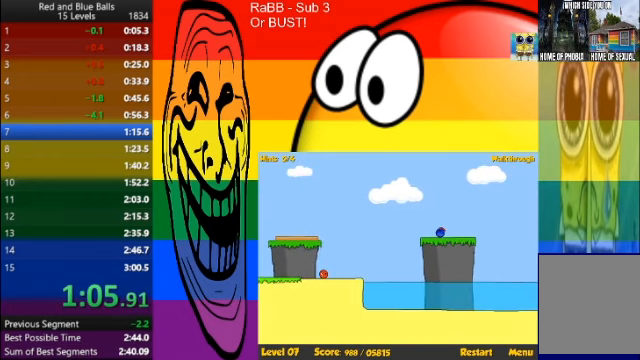
{"keys": ["a"], "events": []}
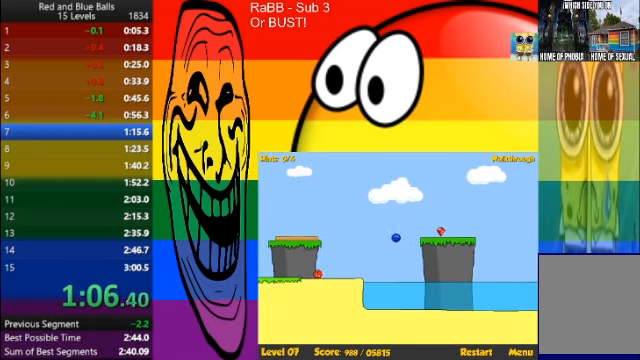
{"keys": ["d"], "events": [[33, "a", "up"], [300, "d", "down"], [300, "space", "down"], [434, "space", "up"]]}
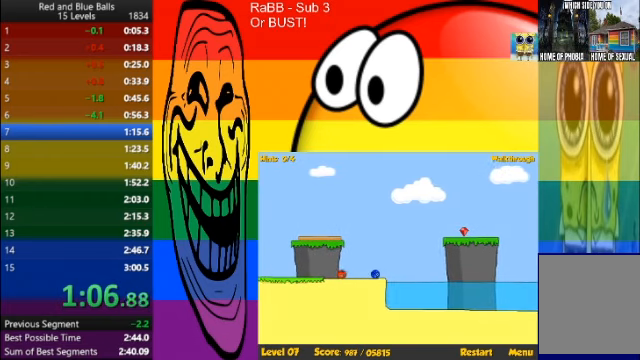
{"keys": ["d", "w"], "events": [[34, "d", "up"], [501, "d", "down"], [501, "w", "down"]]}
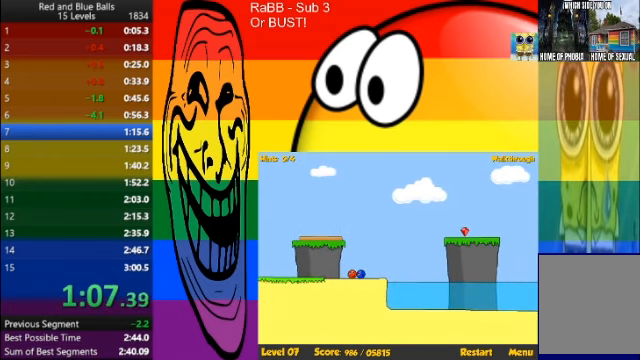
{"keys": ["w"], "events": [[133, "d", "up"], [333, "p", "down"], [333, "space", "down"], [367, "p", "up"], [467, "space", "up"]]}
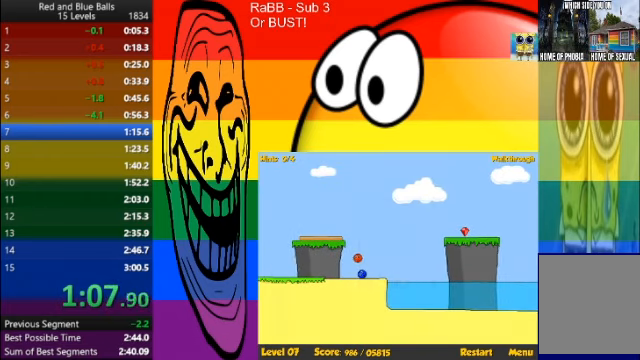
{"keys": ["w"], "events": [[34, "p", "down"], [67, "p", "up"], [100, "p", "down"], [167, "p", "up"], [167, "space", "down"], [267, "space", "up"]]}
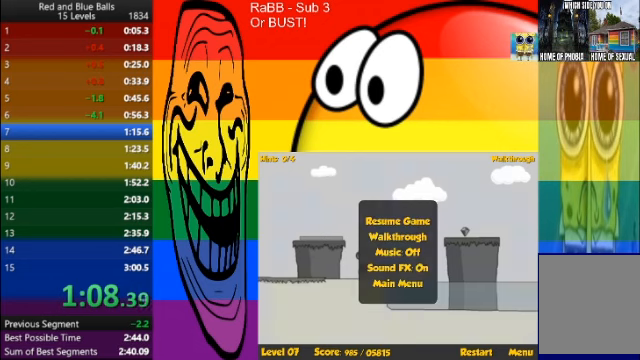
{"keys": ["a", "w"], "events": [[33, "a", "down"], [33, "p", "down"], [134, "p", "up"]]}
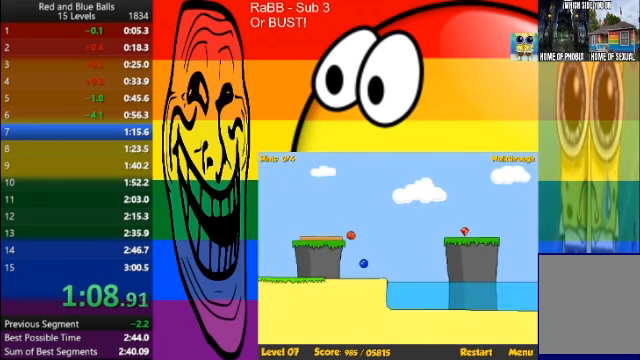
{"keys": ["d"], "events": [[133, "w", "up"], [433, "d", "down"], [467, "a", "up"]]}
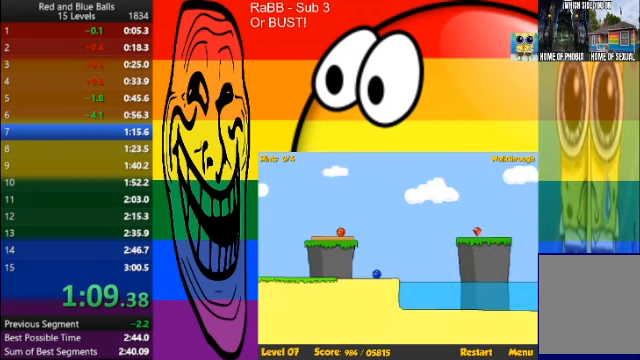
{"keys": ["d"], "events": []}
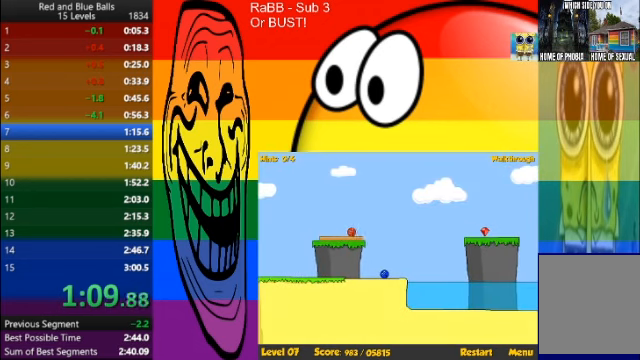
{"keys": ["d", "w"], "events": [[100, "w", "down"]]}
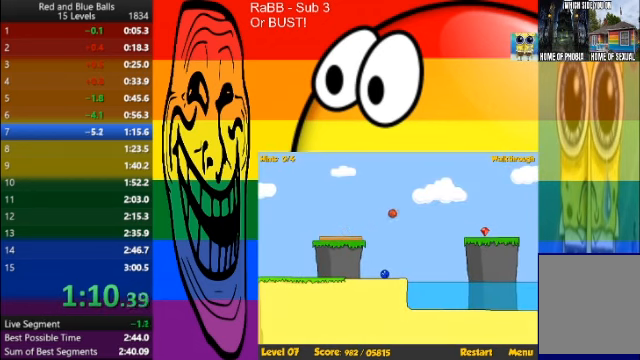
{"keys": ["d"], "events": [[334, "w", "up"]]}
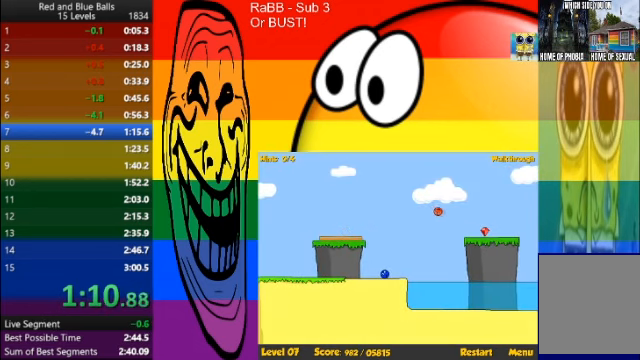
{"keys": ["d"], "events": []}
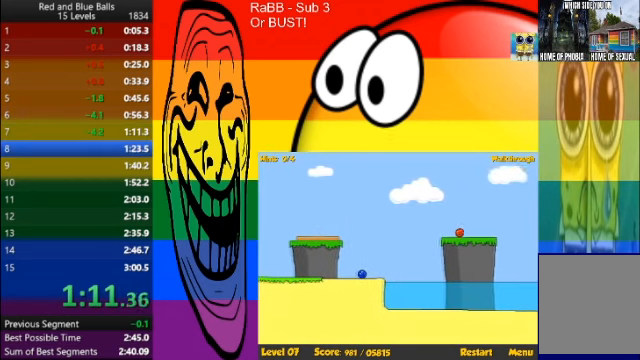
{"keys": [], "events": [[134, "d", "up"]]}
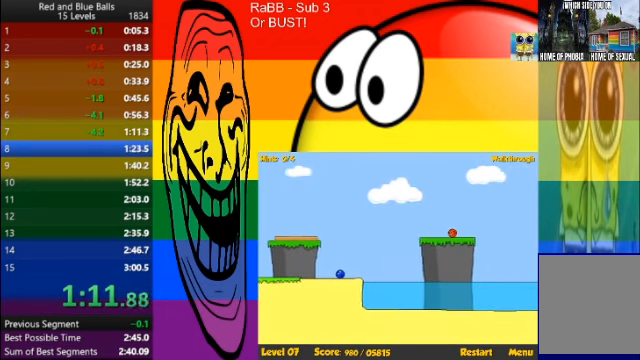
{"keys": [], "events": []}
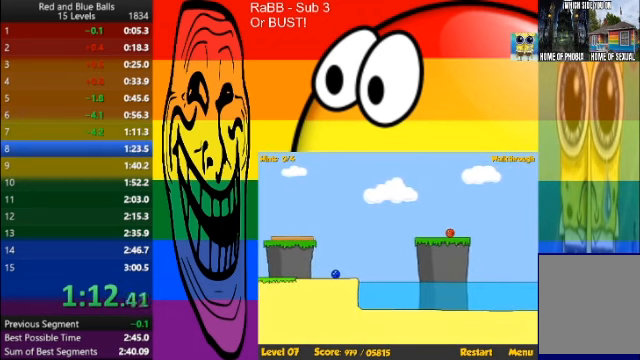
{"keys": [], "events": []}
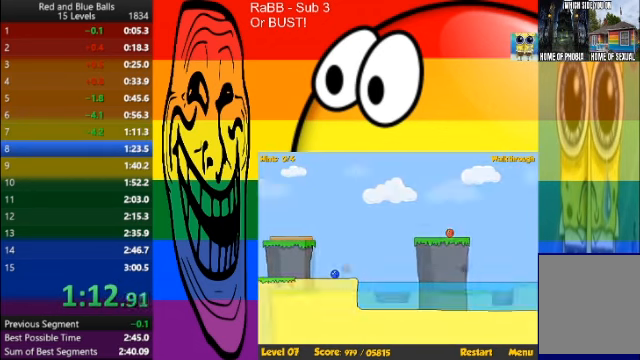
{"keys": ["a"], "events": [[133, "space", "down"], [300, "space", "up"], [333, "a", "down"]]}
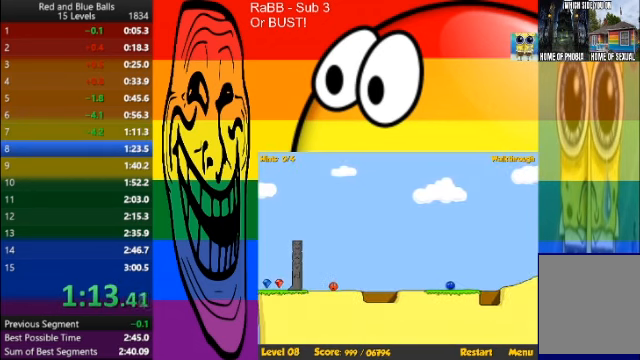
{"keys": ["a"], "events": []}
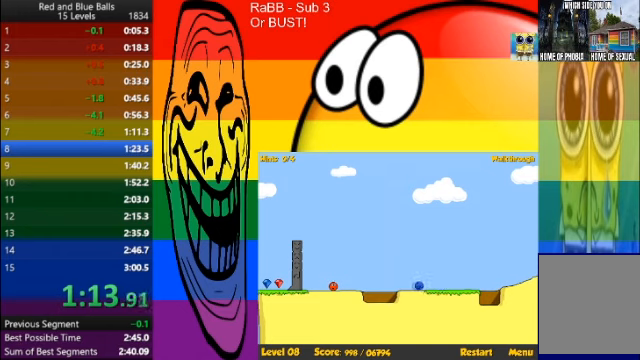
{"keys": ["w"], "events": [[133, "w", "down"], [500, "a", "up"]]}
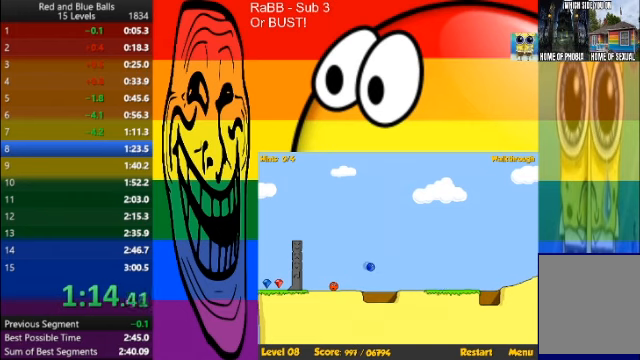
{"keys": ["w"], "events": [[101, "p", "down"], [101, "space", "down"], [234, "p", "up"], [267, "space", "up"], [334, "p", "down"], [367, "space", "down"], [401, "p", "up"], [434, "p", "down"], [501, "p", "up"], [501, "space", "up"]]}
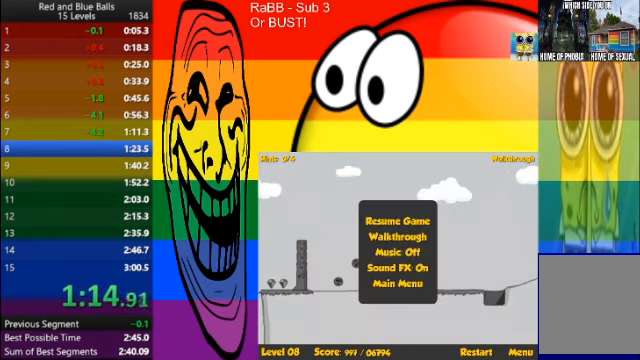
{"keys": ["a", "w"], "events": [[167, "a", "down"], [267, "p", "down"], [400, "p", "up"]]}
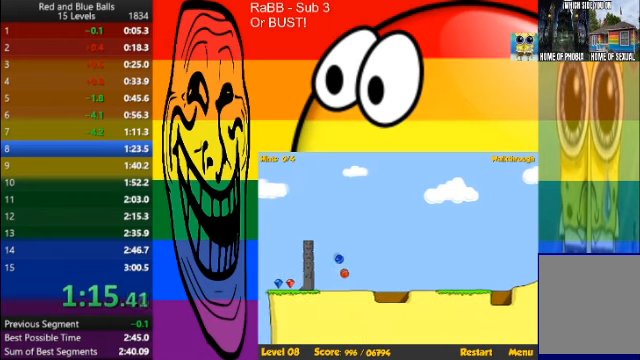
{"keys": ["a", "s"], "events": [[334, "w", "up"], [367, "s", "down"]]}
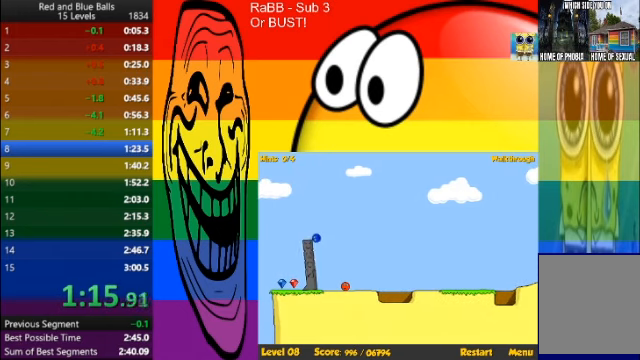
{"keys": ["a", "s"], "events": []}
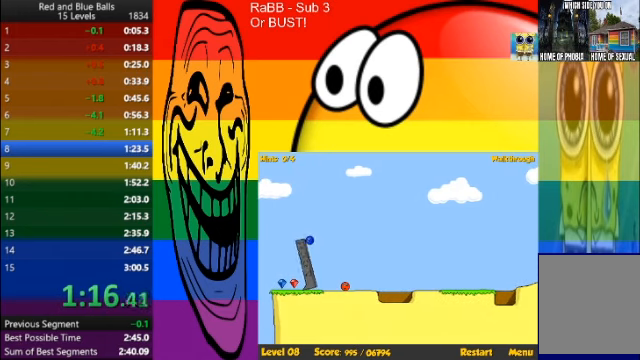
{"keys": ["a", "s"], "events": []}